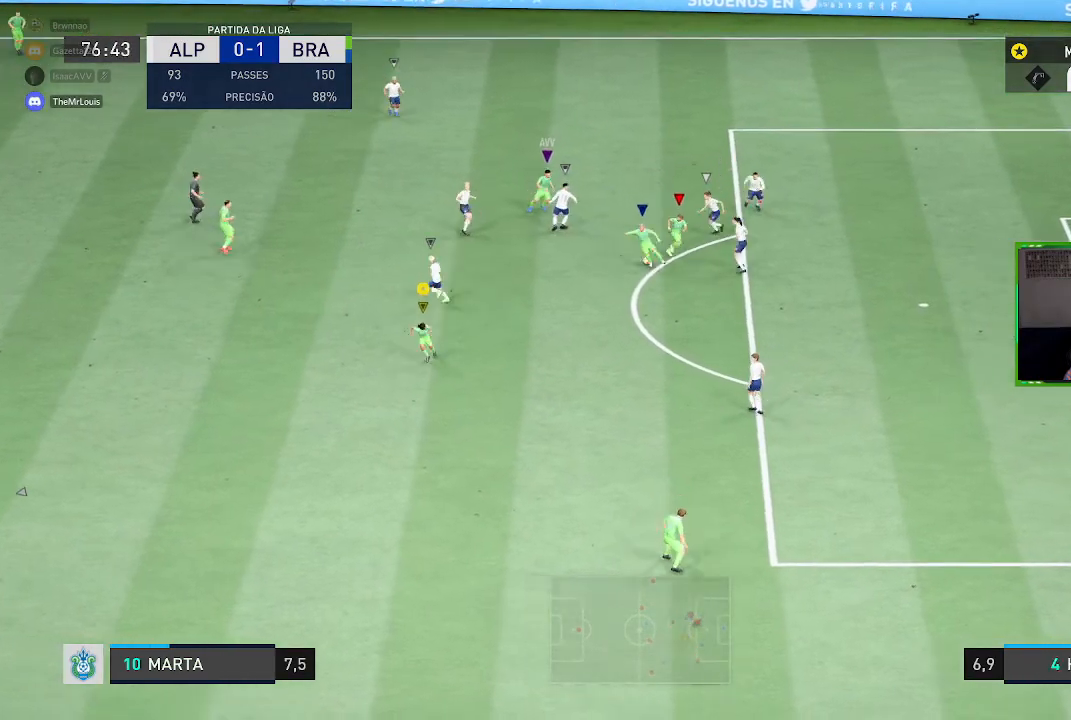
Gameplay with a controller (Xbox layout); each line is a JSON object with the inputs held at the frame after it. "events" lists button and stick changes between this image and that frame as [ms after this image, input, new state], when the widget could be followed in between. Not read: L3.
{"buttons": ["R1"], "left_stick": "down", "right_stick": "center", "events": [[133, "R1", "down"]]}
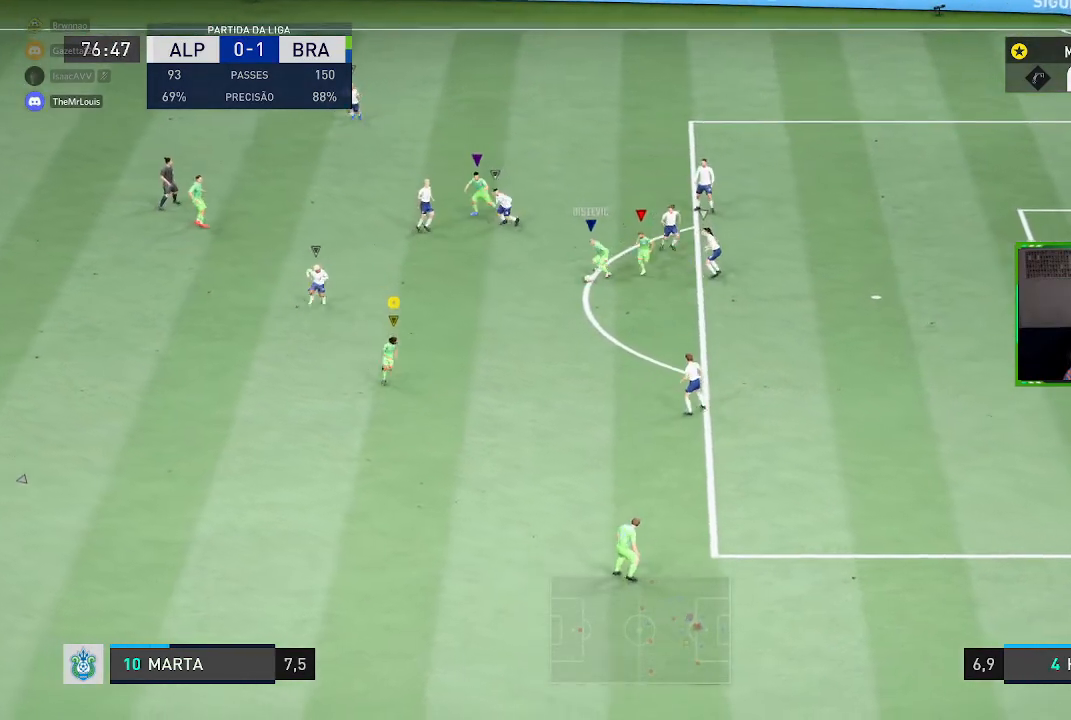
{"buttons": ["R1"], "left_stick": "down-right", "right_stick": "center", "events": [[134, "left_stick", "down-right"]]}
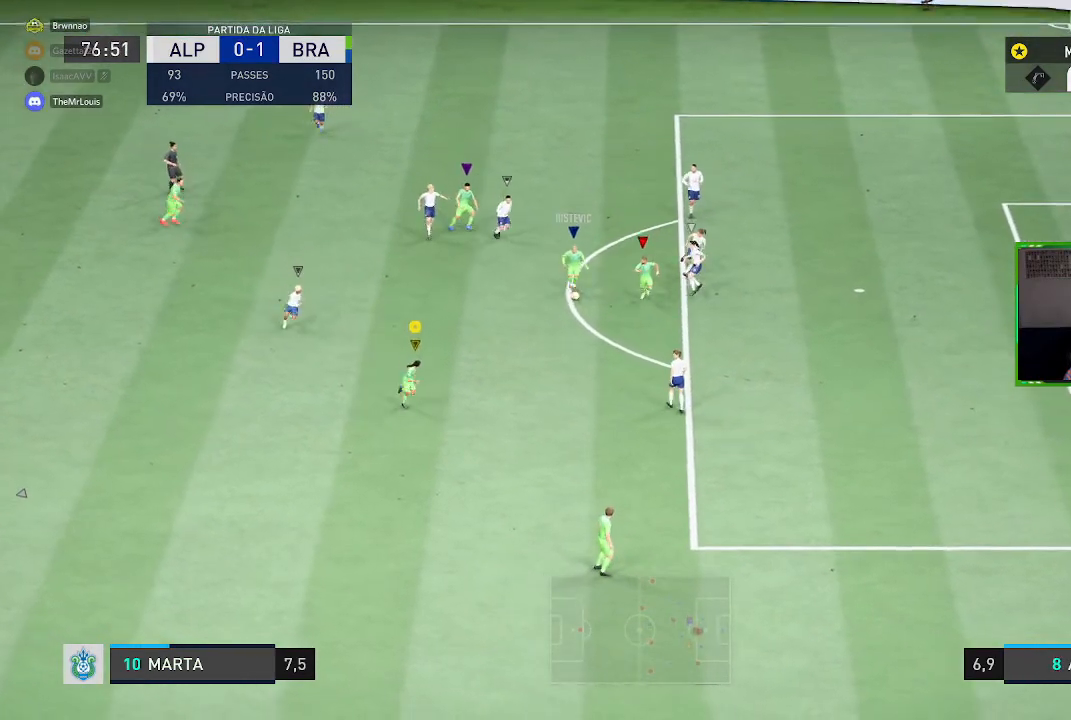
{"buttons": ["R1"], "left_stick": "down-right", "right_stick": "center", "events": []}
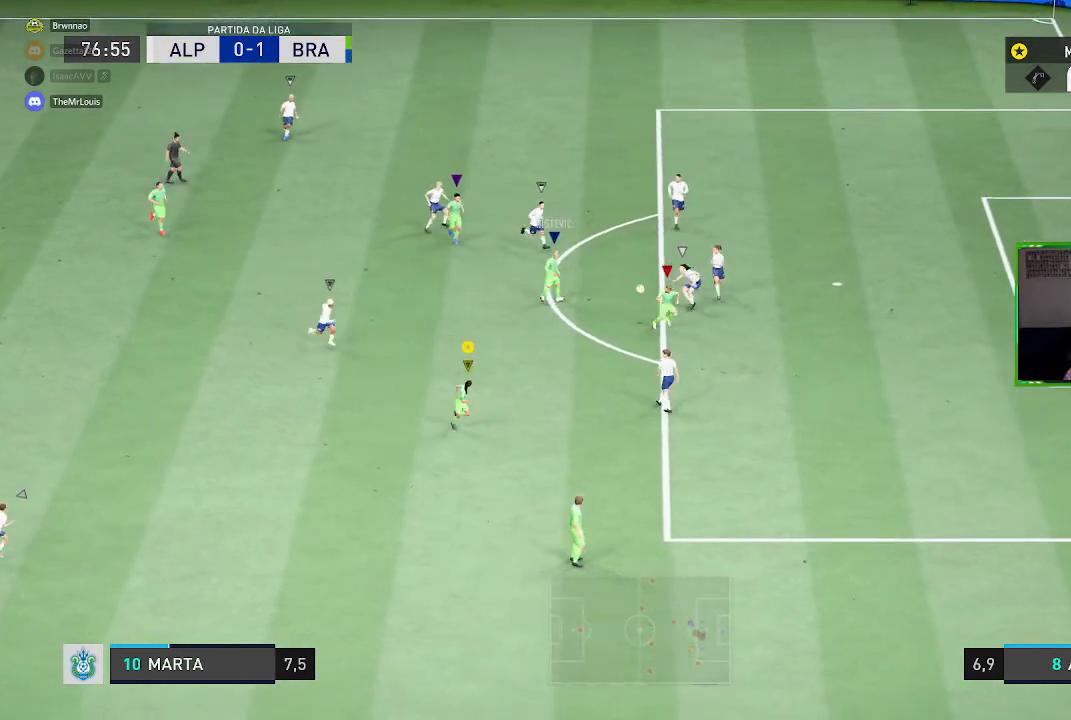
{"buttons": ["R1"], "left_stick": "right", "right_stick": "center", "events": [[434, "left_stick", "right"]]}
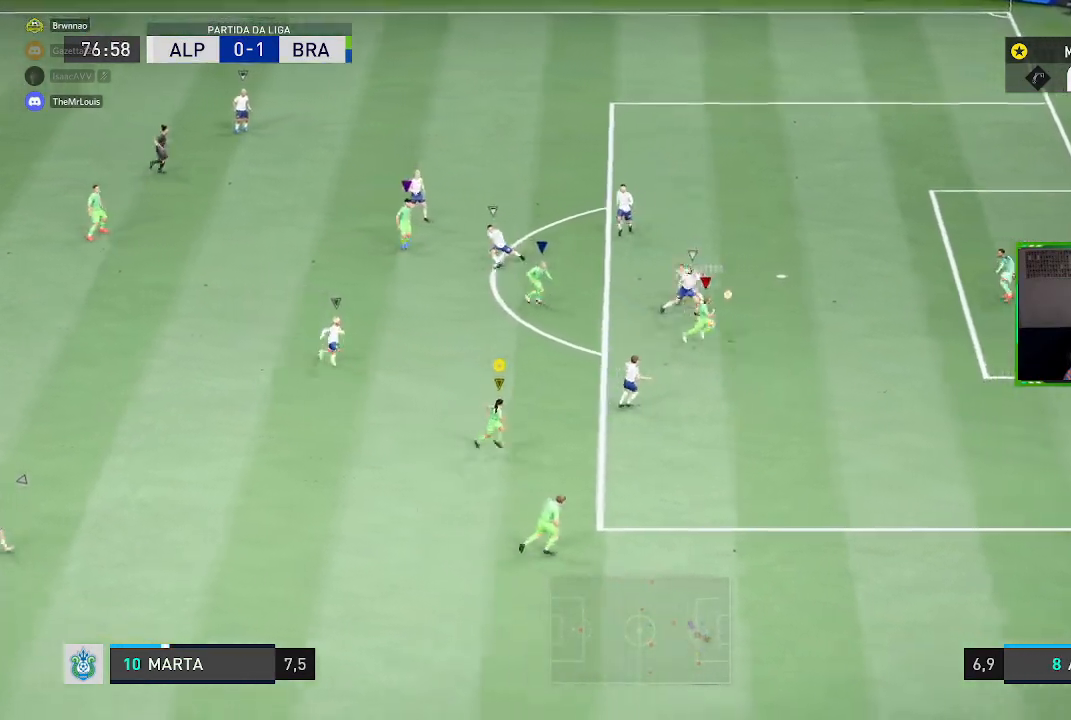
{"buttons": [], "left_stick": "up-right", "right_stick": "center", "events": [[367, "left_stick", "up-right"], [500, "R1", "up"]]}
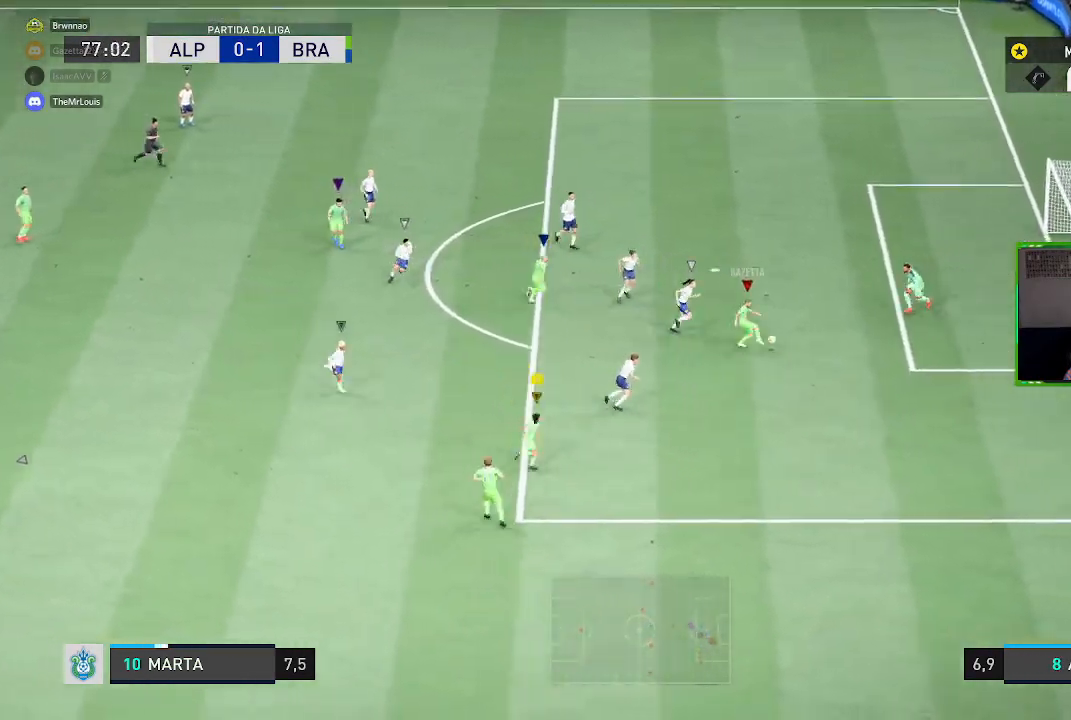
{"buttons": ["R1"], "left_stick": "up-right", "right_stick": "center", "events": [[134, "R1", "down"]]}
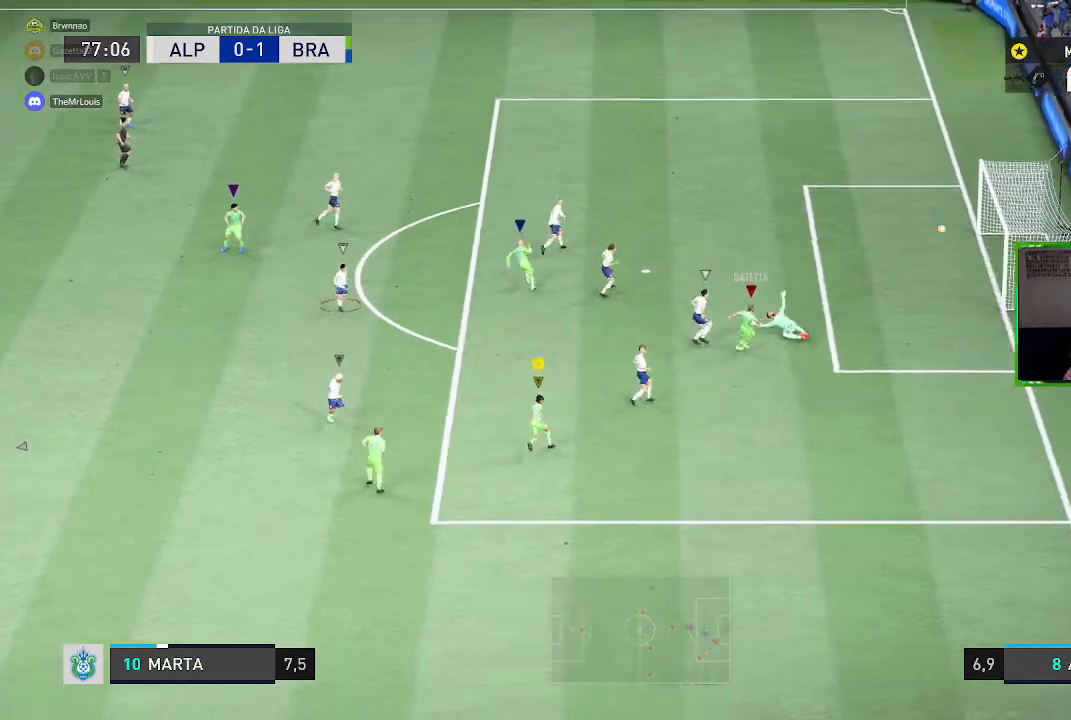
{"buttons": [], "left_stick": "right", "right_stick": "center", "events": [[333, "R1", "up"], [400, "left_stick", "right"]]}
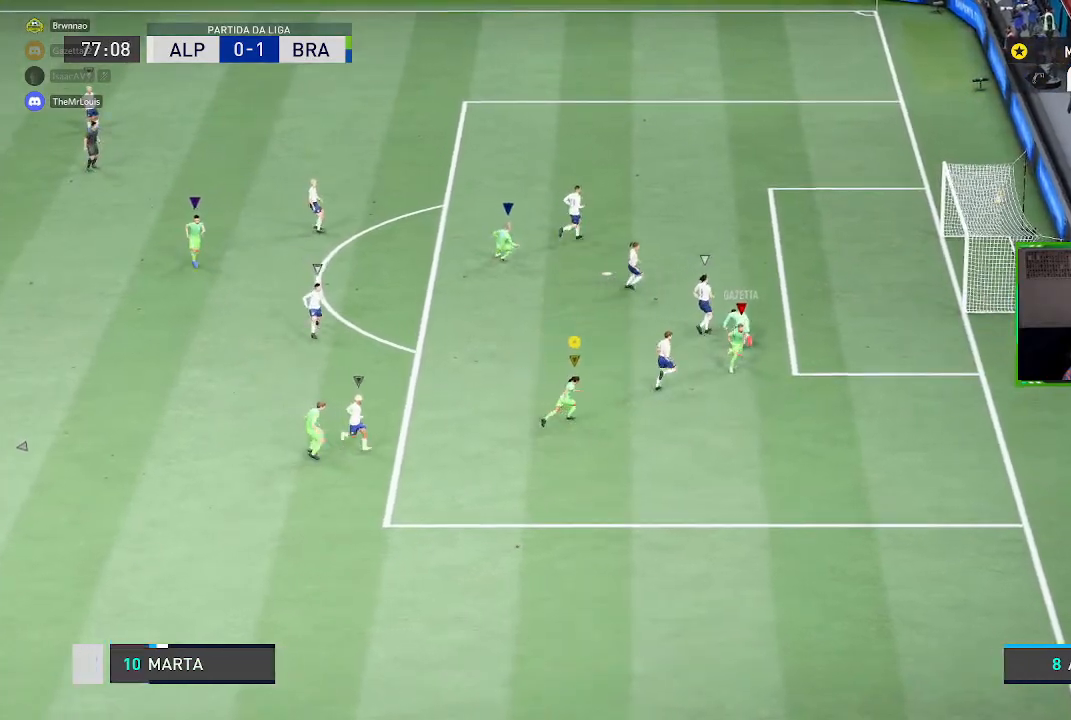
{"buttons": [], "left_stick": "right", "right_stick": "center", "events": []}
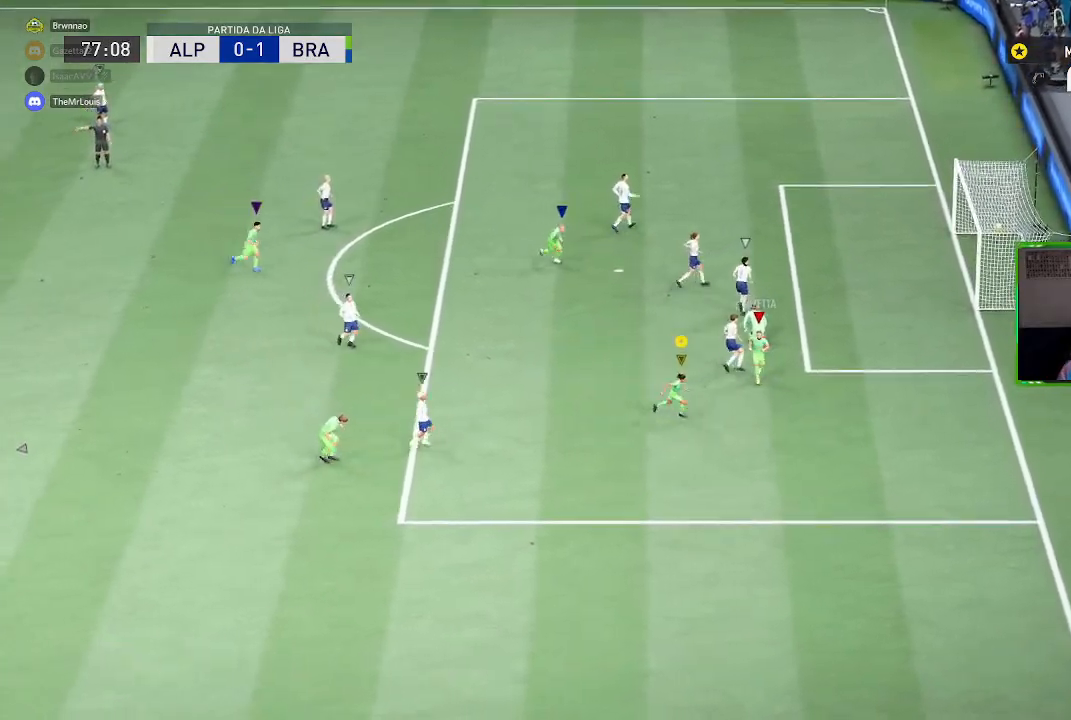
{"buttons": [], "left_stick": "down-right", "right_stick": "center", "events": [[66, "left_stick", "down-right"]]}
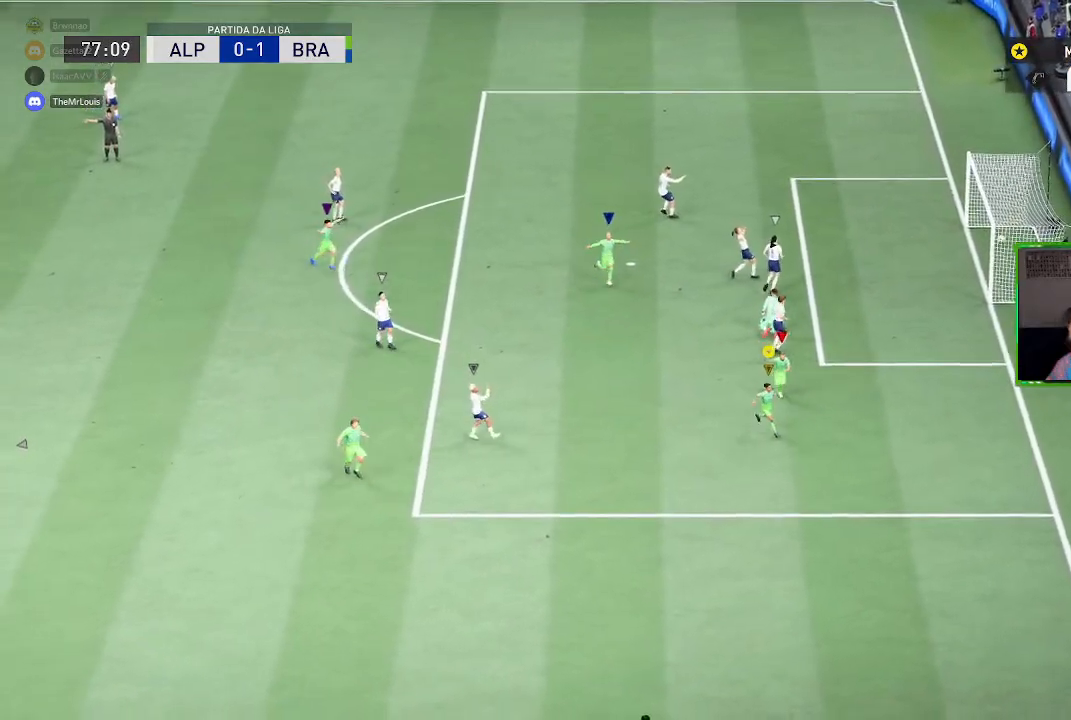
{"buttons": [], "left_stick": "down", "right_stick": "center", "events": [[100, "left_stick", "down"]]}
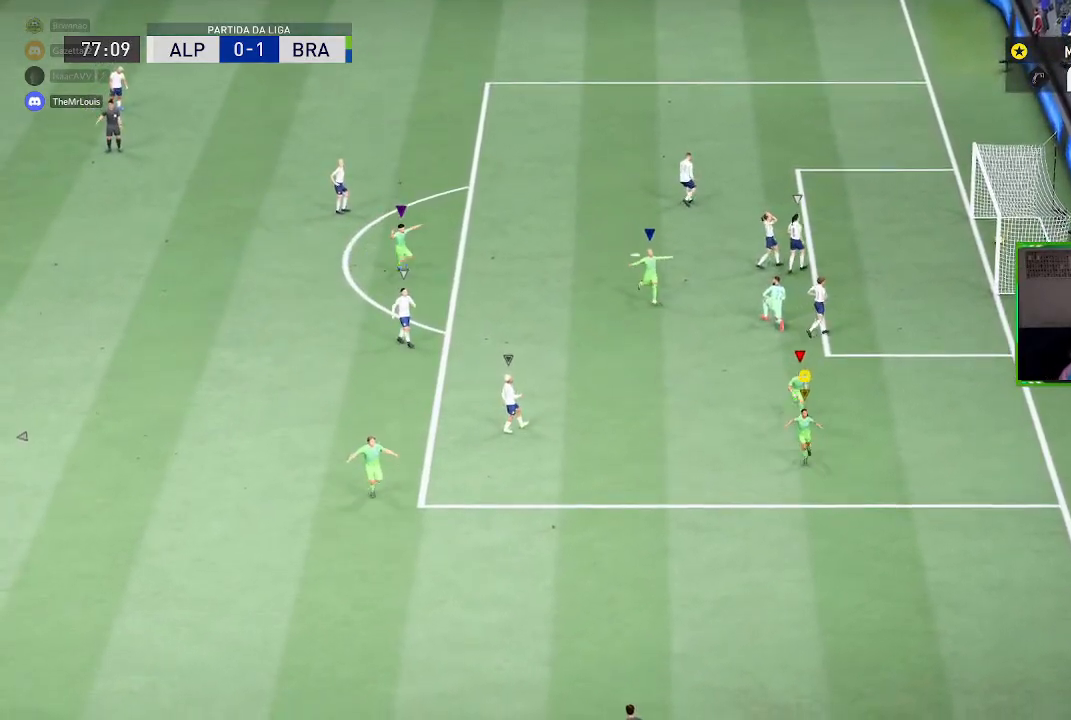
{"buttons": [], "left_stick": "down-left", "right_stick": "center", "events": [[367, "left_stick", "down-left"]]}
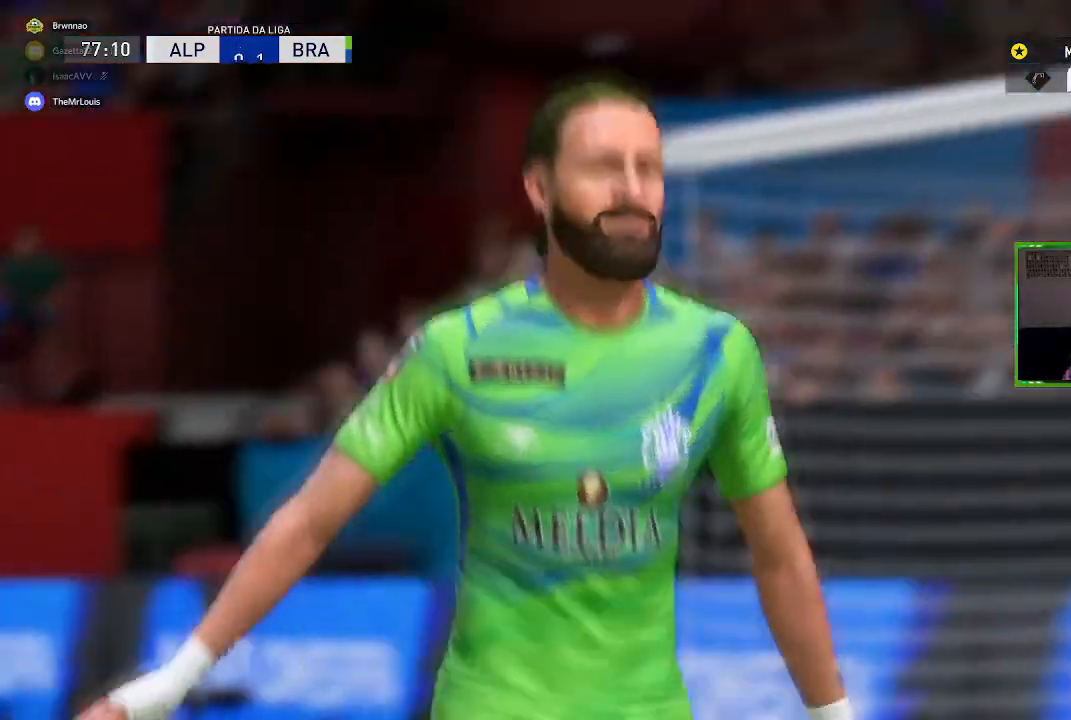
{"buttons": ["L2", "R2"], "left_stick": "down-left", "right_stick": "up", "events": [[300, "R2", "down"], [334, "right_stick", "up"], [367, "L2", "down"]]}
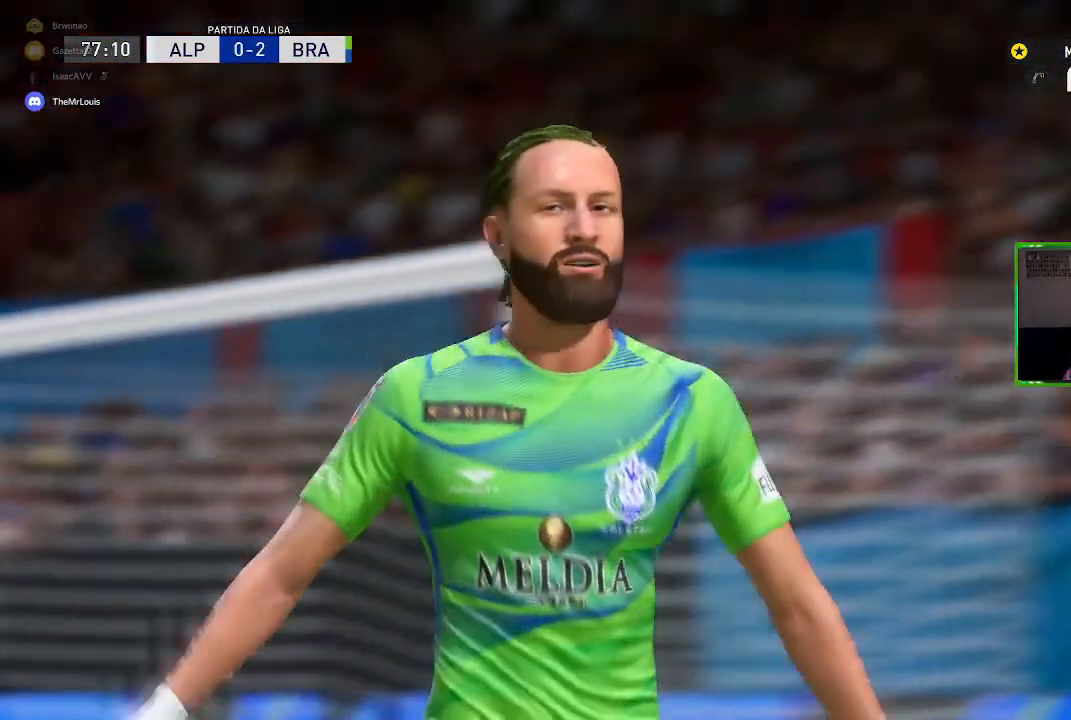
{"buttons": [], "left_stick": "center", "right_stick": "center", "events": [[300, "L2", "up"], [300, "R2", "up"], [300, "right_stick", "center"], [400, "left_stick", "center"]]}
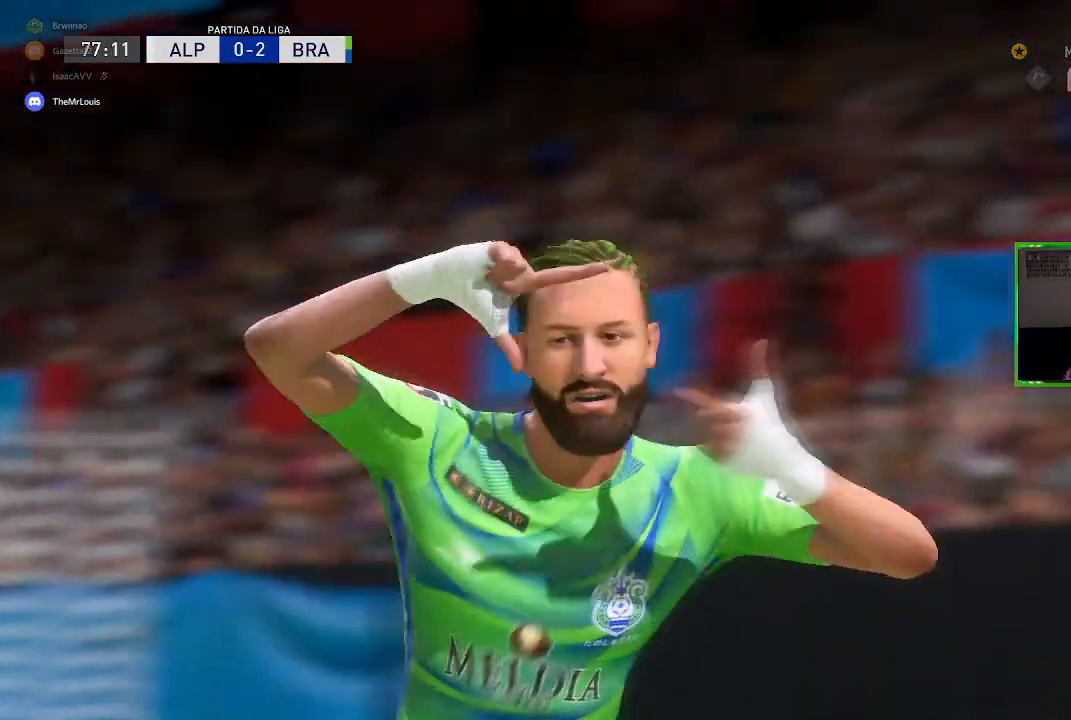
{"buttons": [], "left_stick": "center", "right_stick": "center", "events": []}
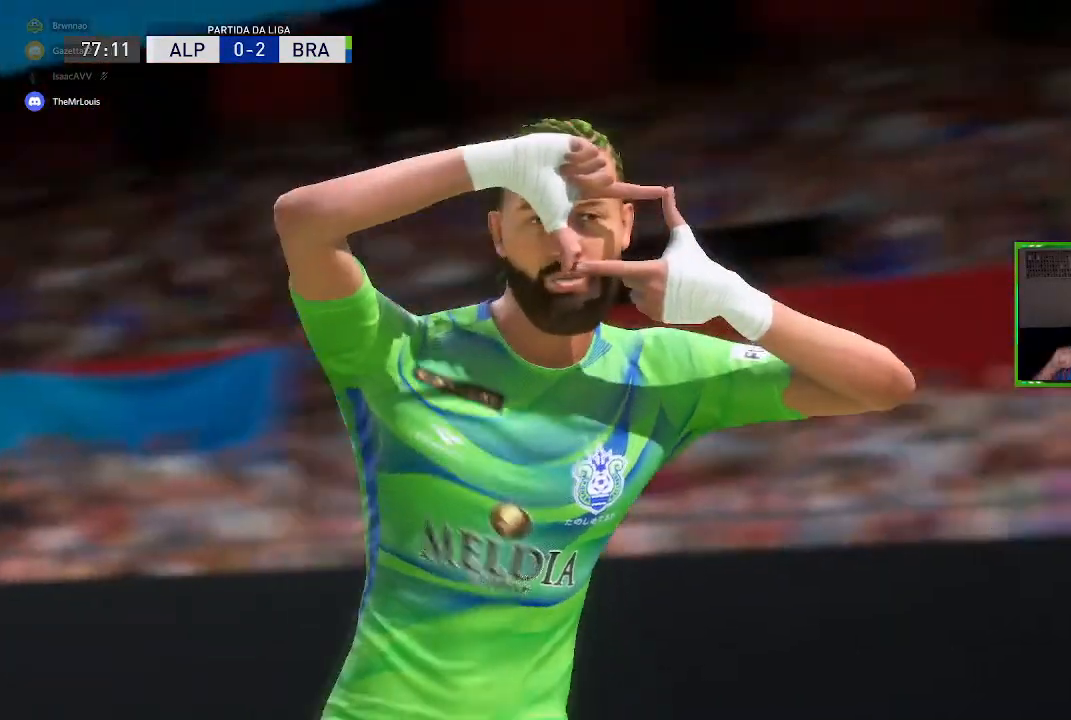
{"buttons": [], "left_stick": "center", "right_stick": "center", "events": []}
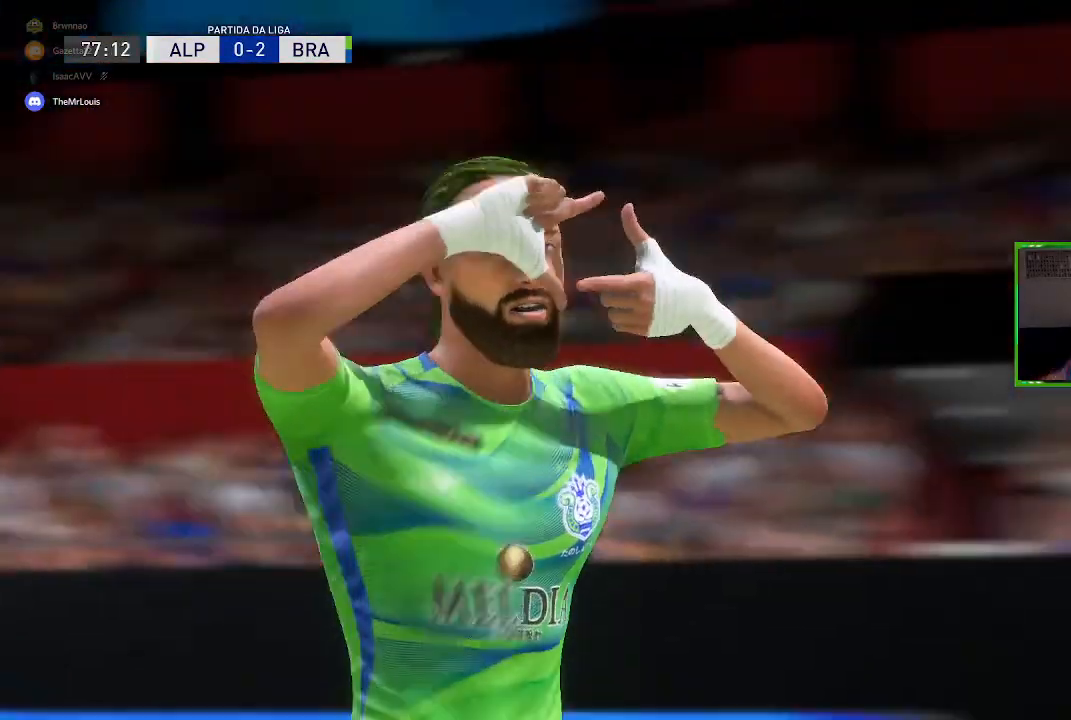
{"buttons": [], "left_stick": "center", "right_stick": "center", "events": []}
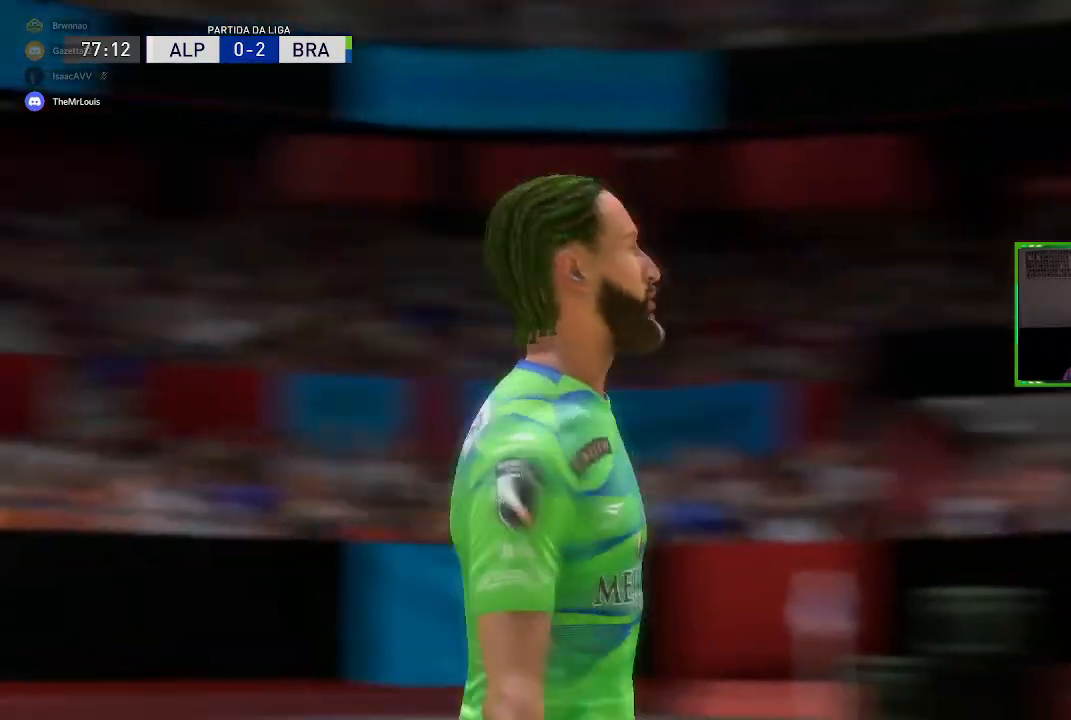
{"buttons": [], "left_stick": "center", "right_stick": "center", "events": []}
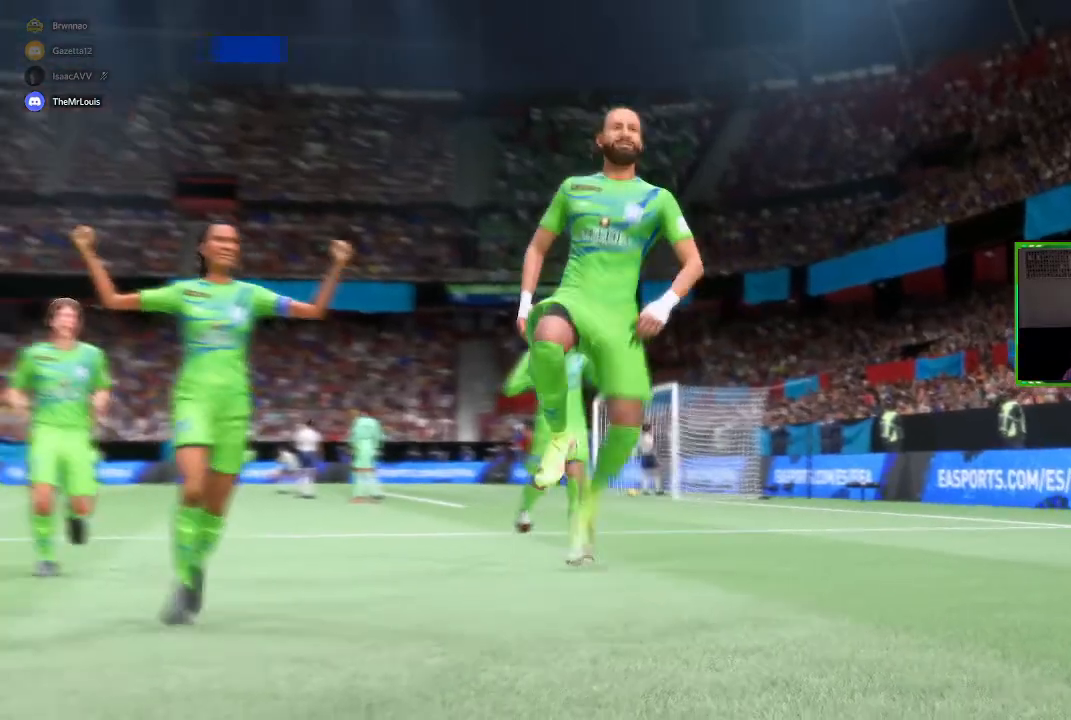
{"buttons": [], "left_stick": "center", "right_stick": "center", "events": []}
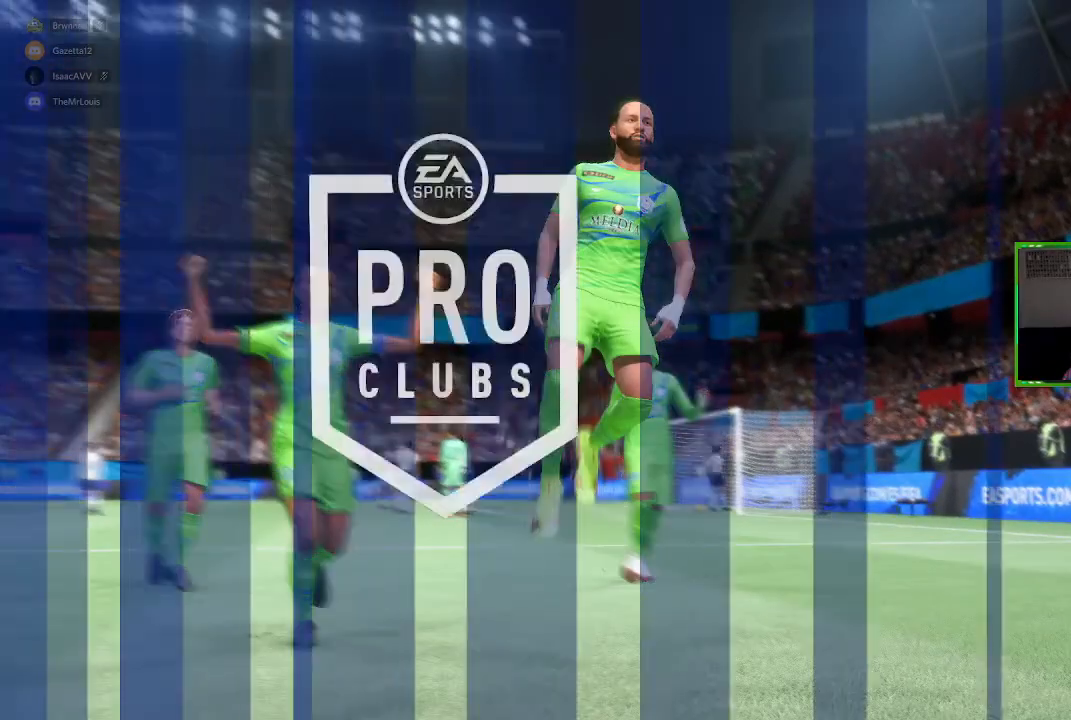
{"buttons": [], "left_stick": "center", "right_stick": "center", "events": []}
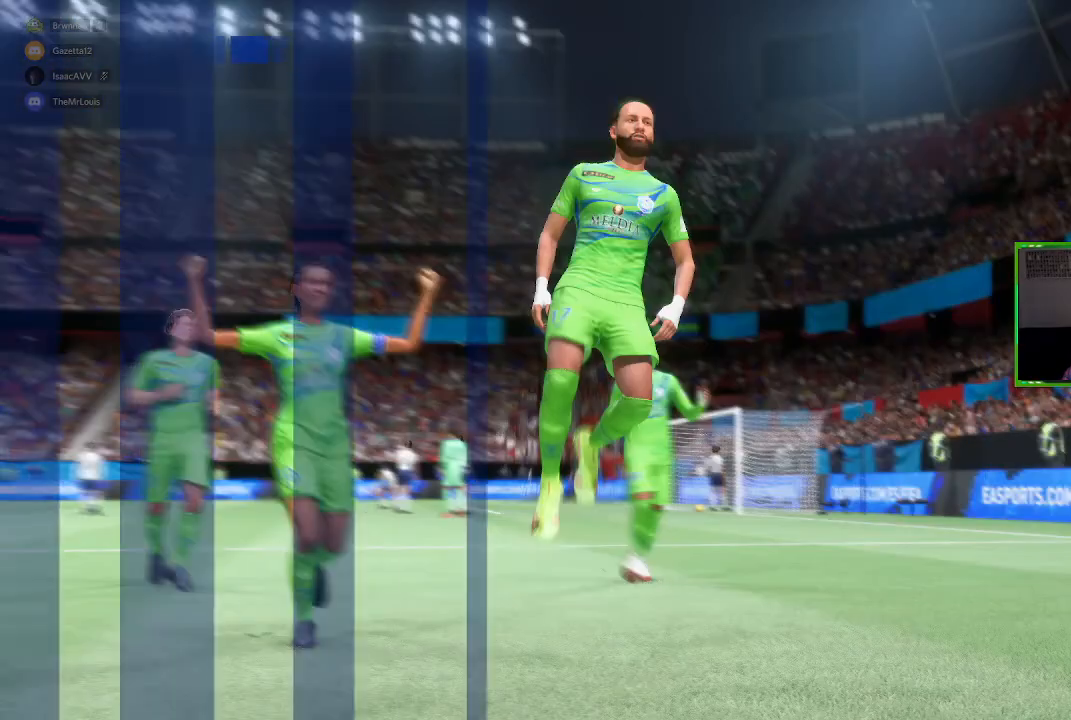
{"buttons": [], "left_stick": "center", "right_stick": "center", "events": []}
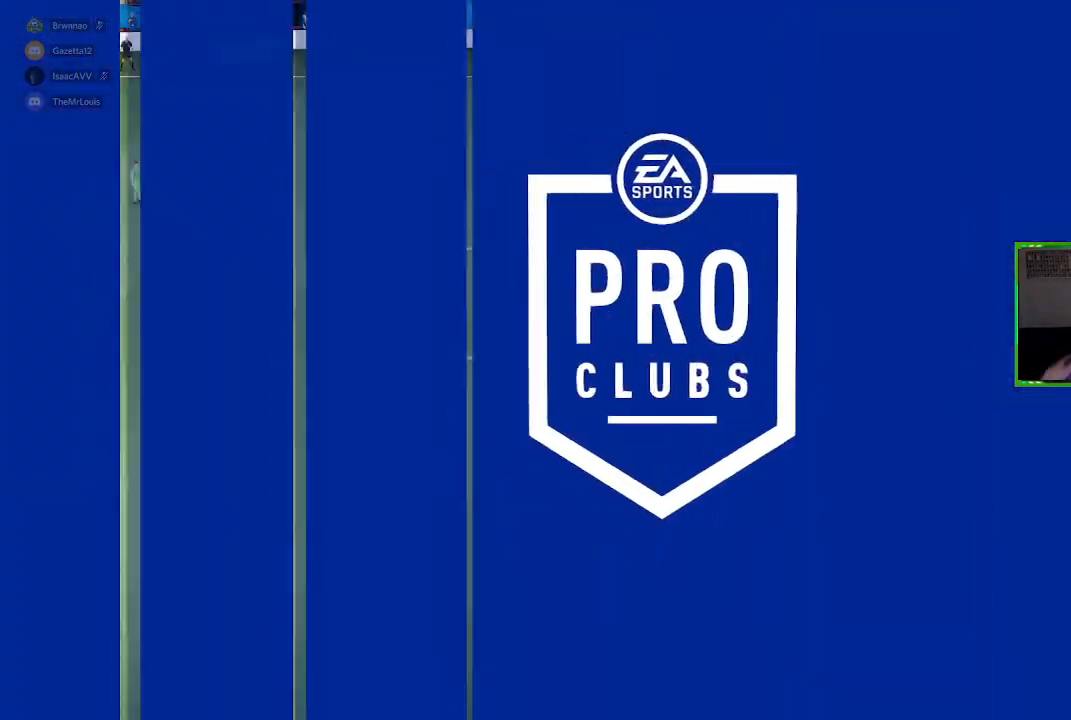
{"buttons": [], "left_stick": "center", "right_stick": "center", "events": []}
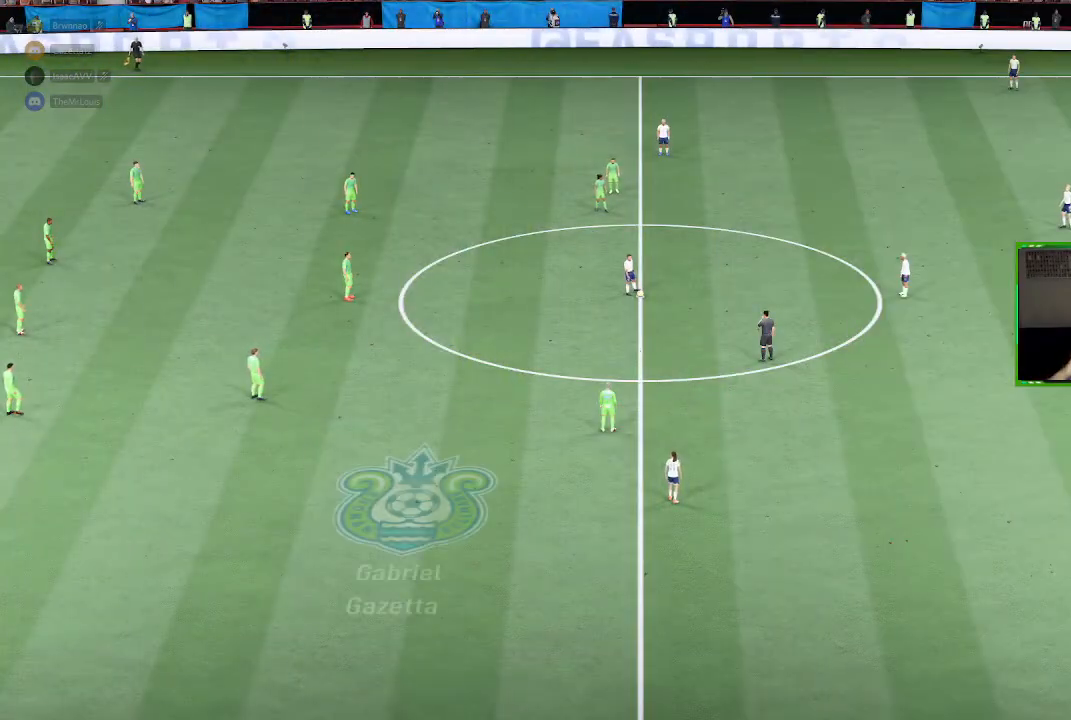
{"buttons": [], "left_stick": "center", "right_stick": "center", "events": []}
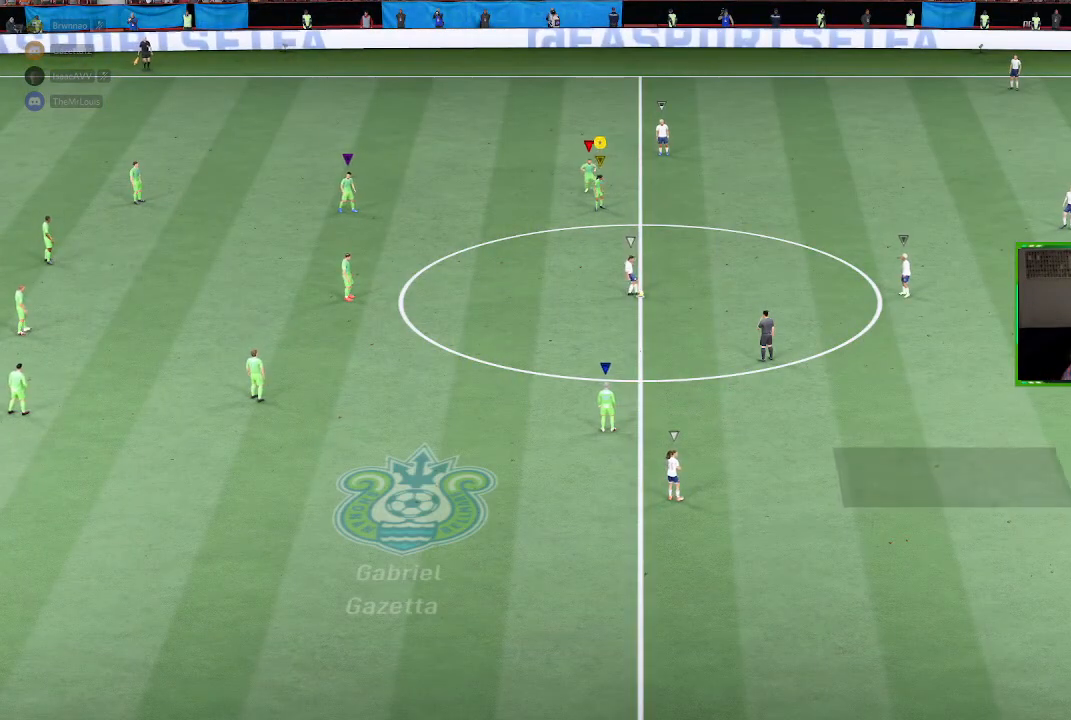
{"buttons": [], "left_stick": "up-right", "right_stick": "center", "events": [[233, "left_stick", "up-right"]]}
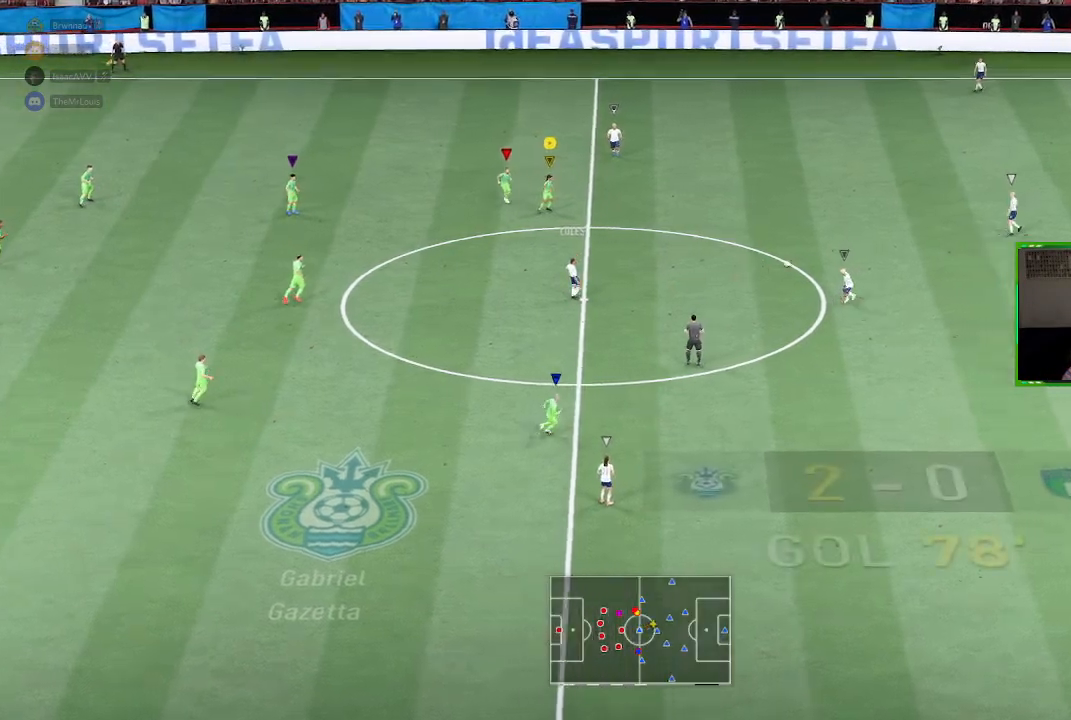
{"buttons": [], "left_stick": "down-left", "right_stick": "center", "events": [[200, "left_stick", "up-left"], [300, "left_stick", "down-left"]]}
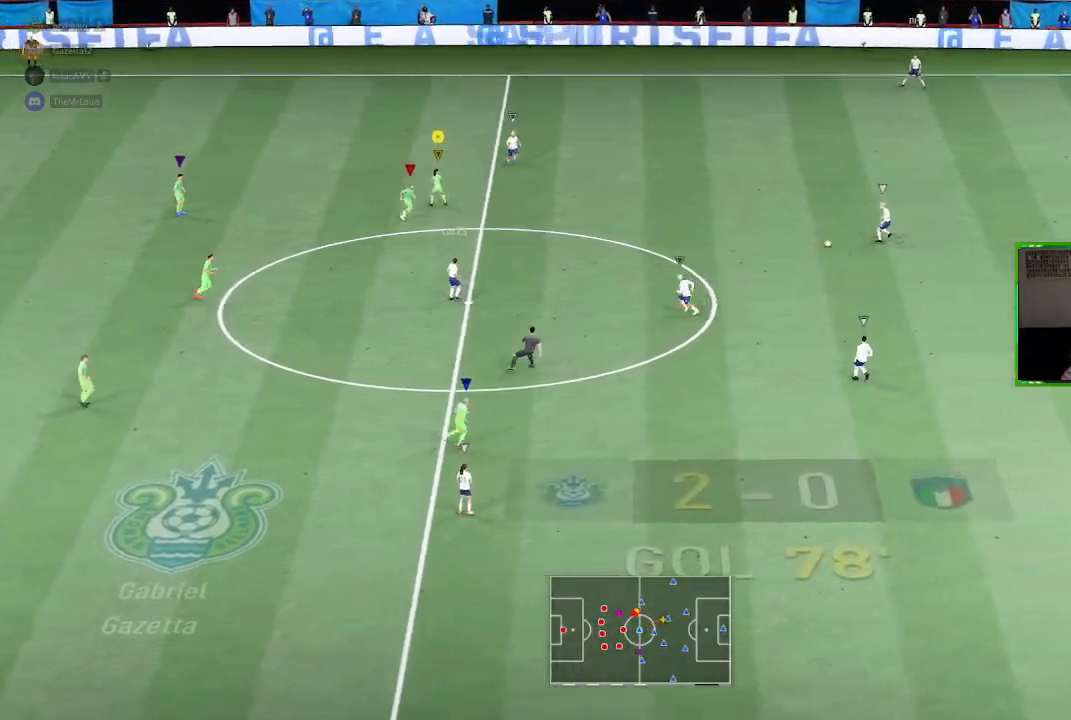
{"buttons": [], "left_stick": "down", "right_stick": "center", "events": [[233, "left_stick", "down"]]}
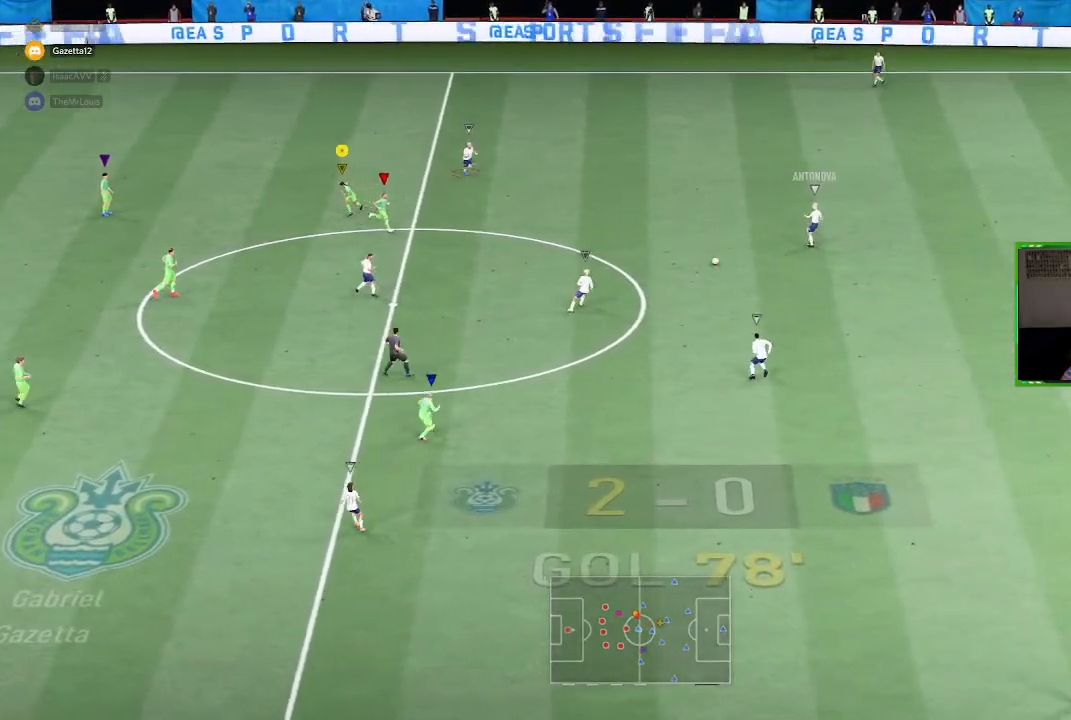
{"buttons": [], "left_stick": "down", "right_stick": "center", "events": []}
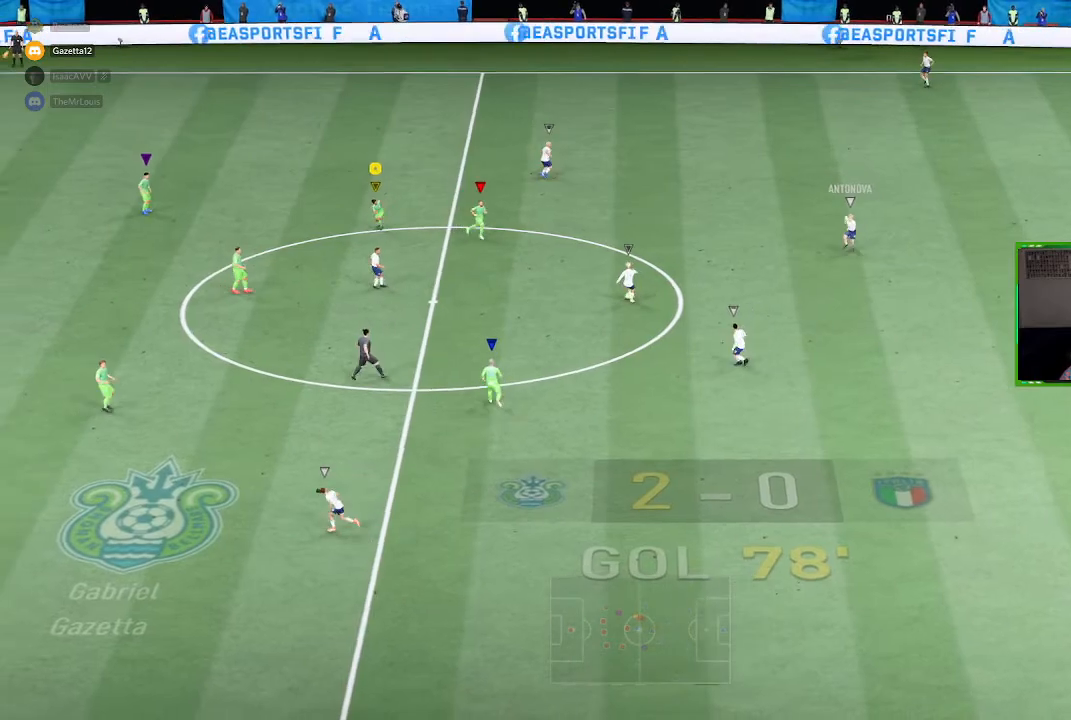
{"buttons": [], "left_stick": "down", "right_stick": "center", "events": []}
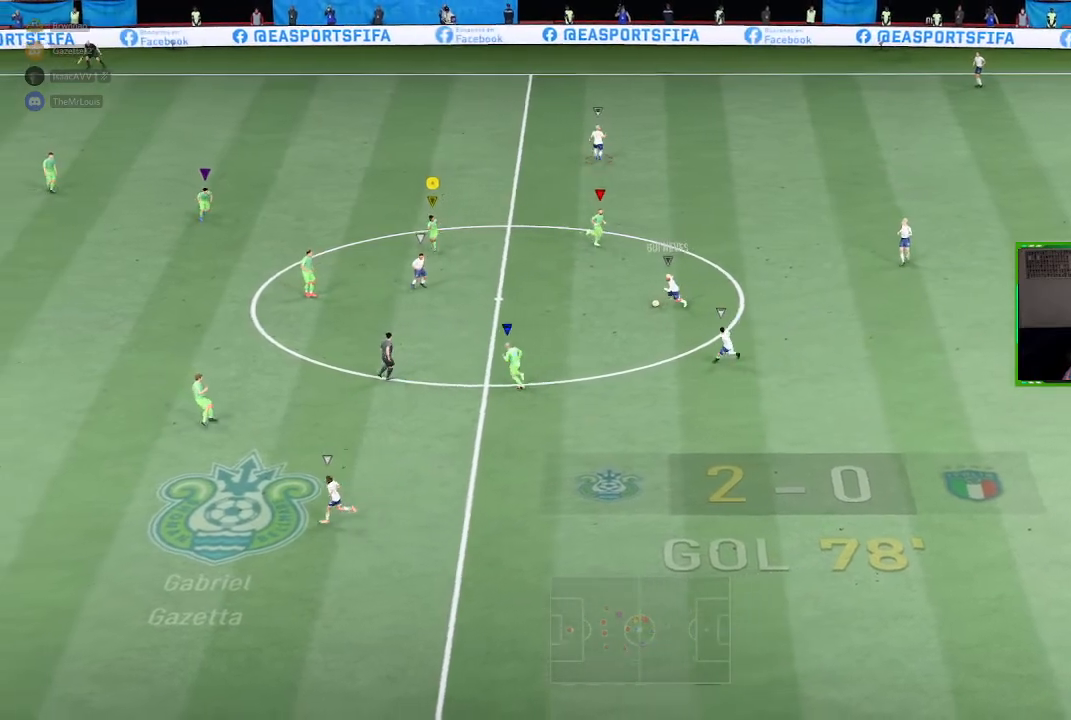
{"buttons": ["R1"], "left_stick": "down", "right_stick": "center", "events": [[67, "R1", "down"]]}